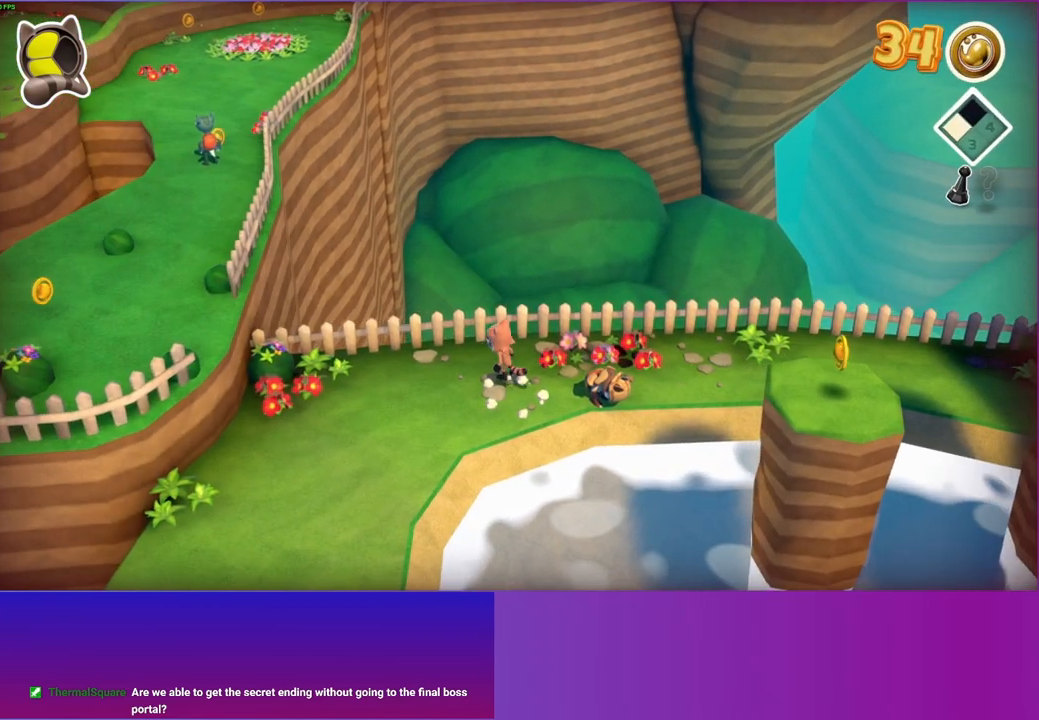
Gameplay with a controller (Xbox layout); each line is a JSON object with the inputs held at the frame after it. "events" lists button and stick changes between this image and that frame as [ms after this image, input, new state], when the widget could be followed in between.
{"buttons": [], "left_stick": "down-left", "right_stick": "center", "events": []}
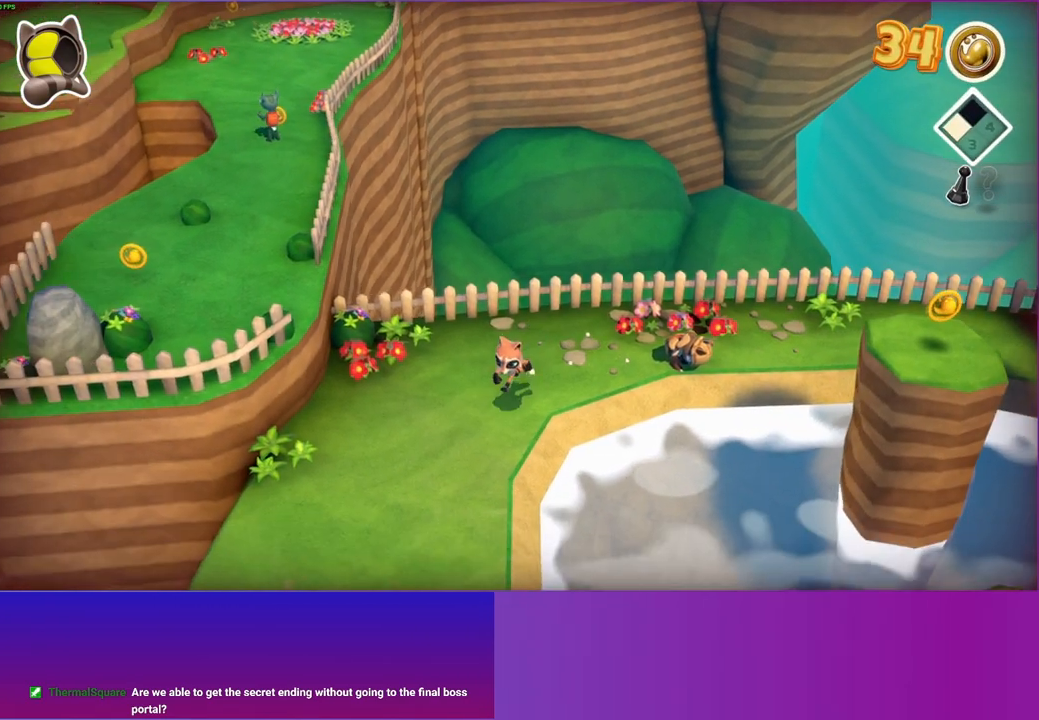
{"buttons": [], "left_stick": "down", "right_stick": "center", "events": [[100, "left_stick", "down"], [367, "Y", "down"], [483, "Y", "up"]]}
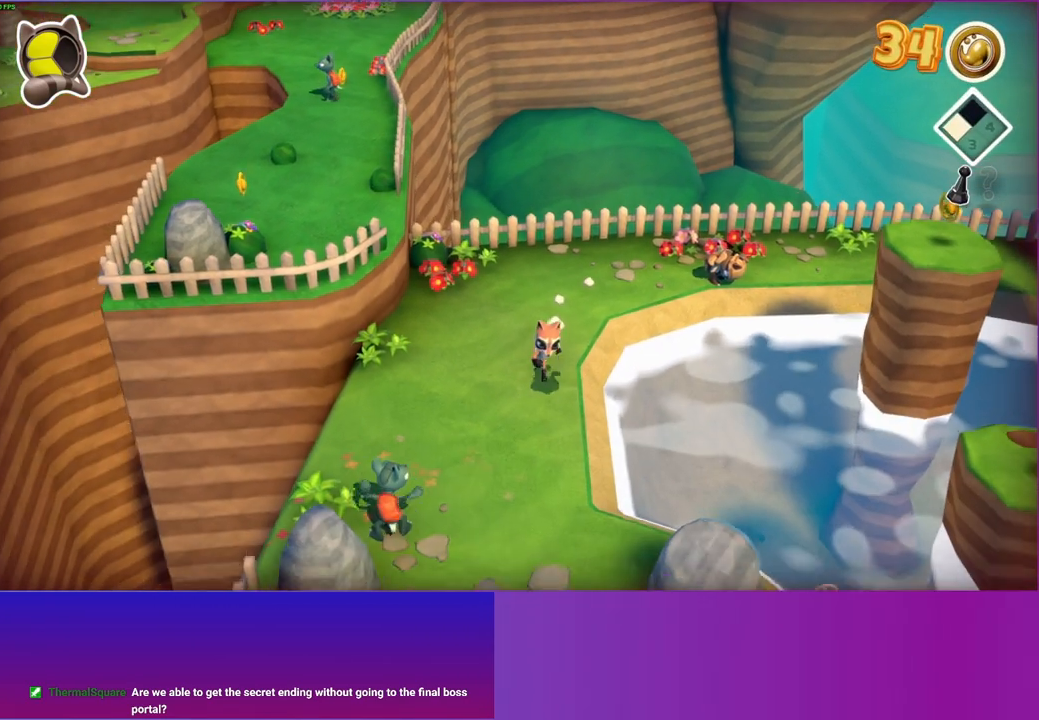
{"buttons": ["A"], "left_stick": "down-left", "right_stick": "center", "events": [[100, "left_stick", "down-left"], [483, "A", "down"]]}
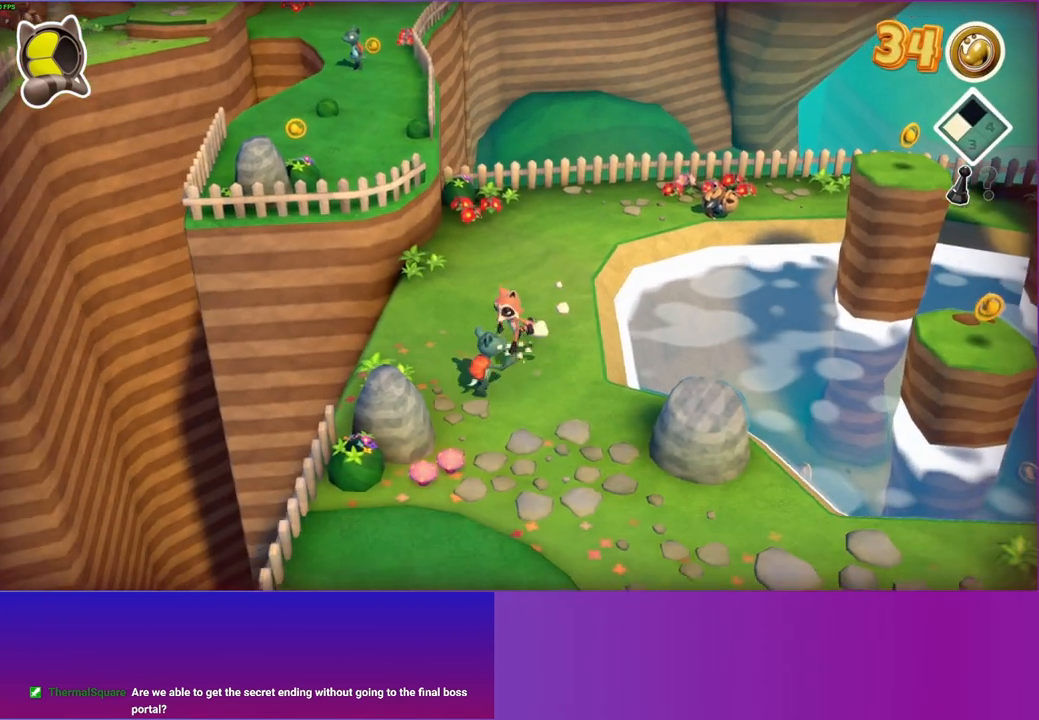
{"buttons": [], "left_stick": "down", "right_stick": "center", "events": [[117, "left_stick", "center"], [133, "A", "up"], [233, "X", "down"], [350, "X", "up"], [400, "left_stick", "down"]]}
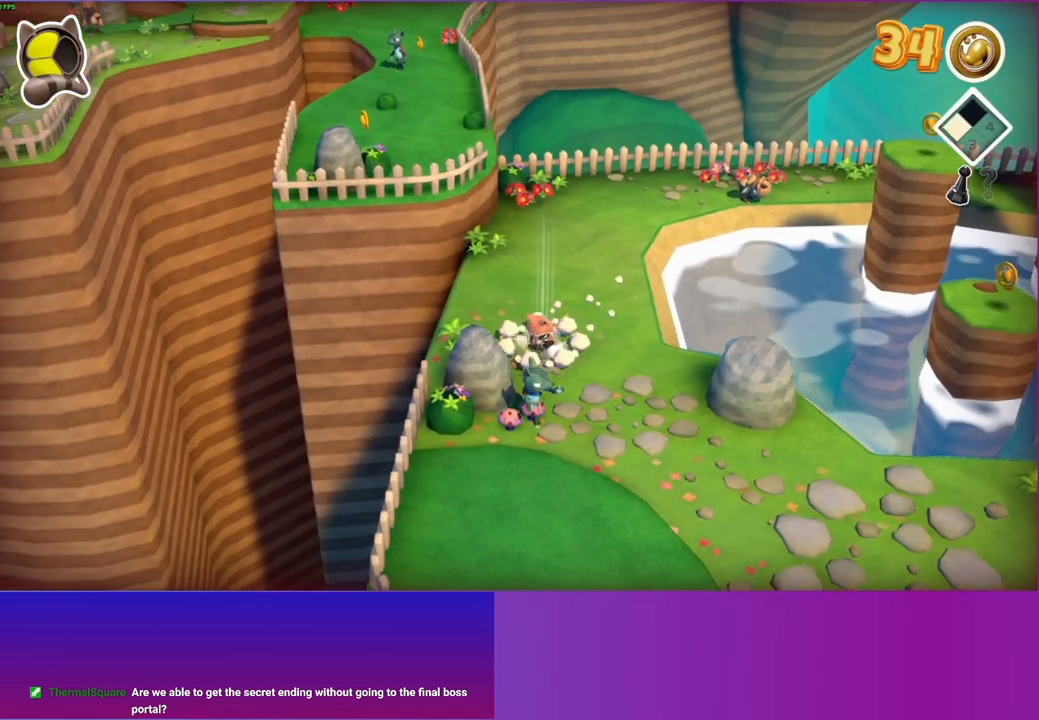
{"buttons": ["A"], "left_stick": "down", "right_stick": "center", "events": [[267, "A", "down"]]}
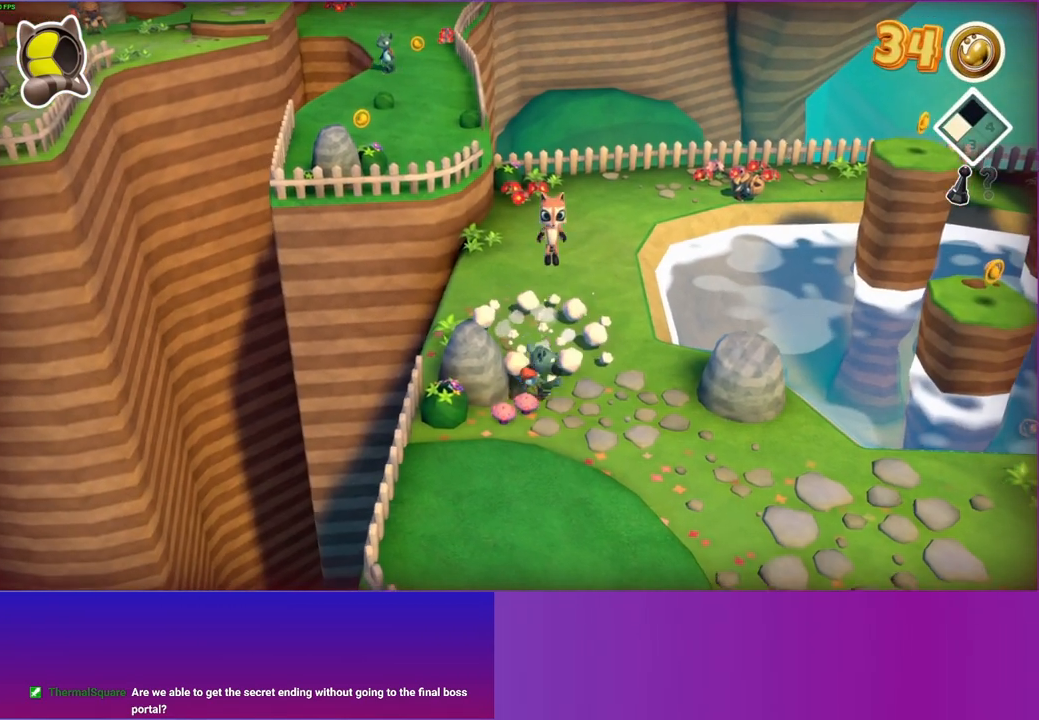
{"buttons": [], "left_stick": "center", "right_stick": "center", "events": [[33, "A", "up"], [100, "left_stick", "center"], [150, "X", "down"], [267, "X", "up"]]}
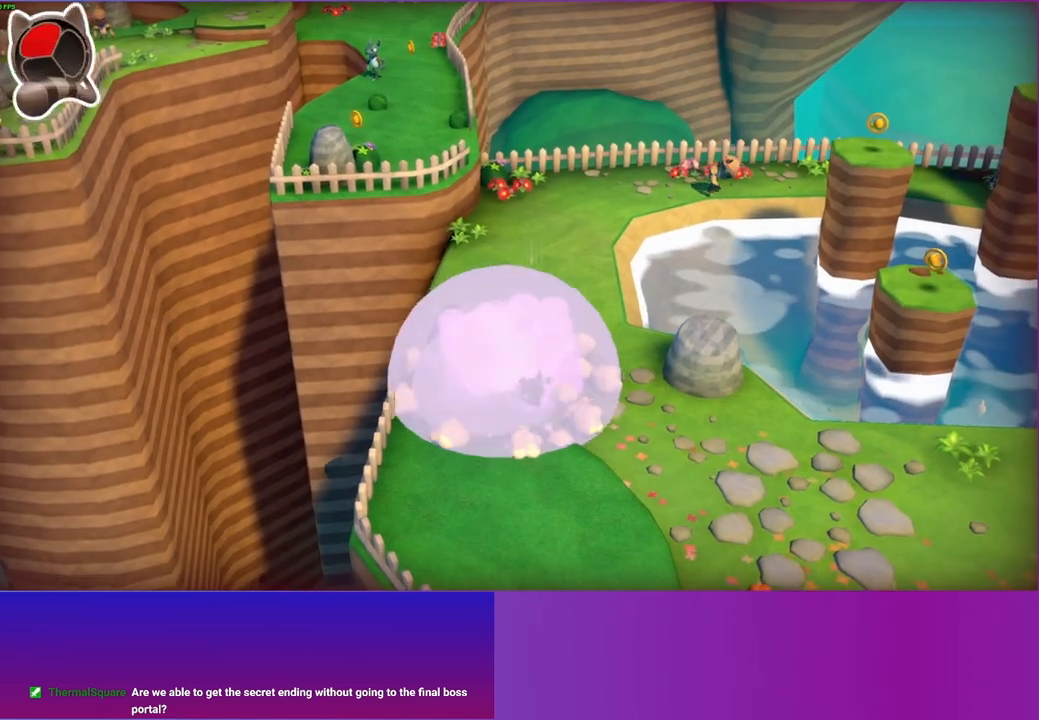
{"buttons": [], "left_stick": "down-right", "right_stick": "center", "events": [[233, "left_stick", "down"], [350, "left_stick", "down-right"]]}
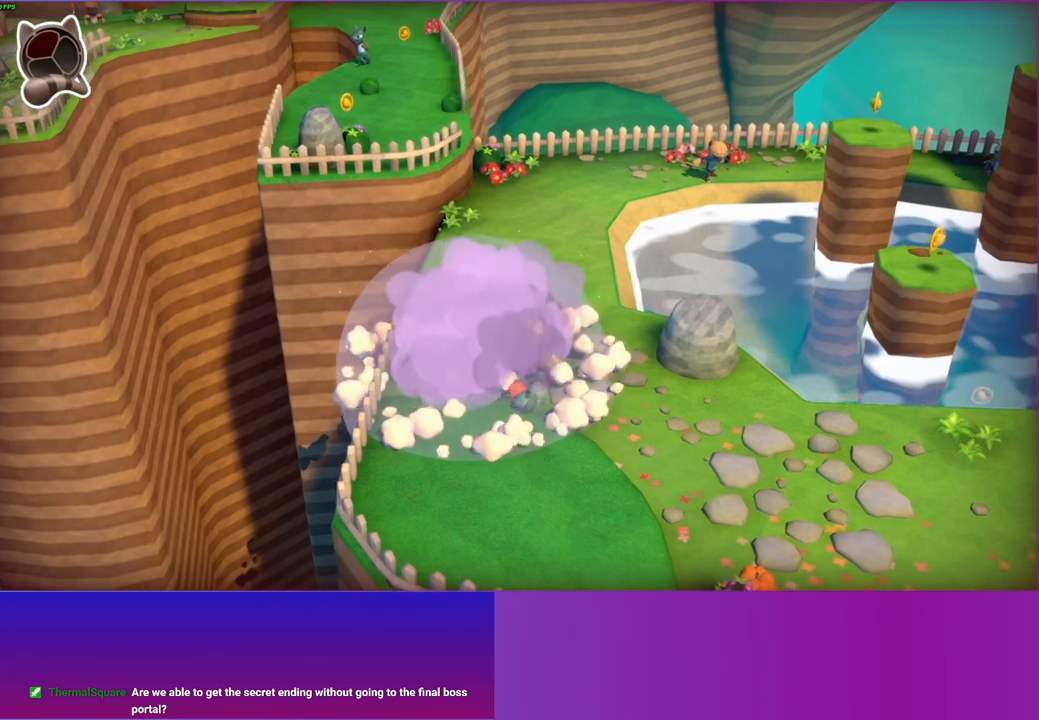
{"buttons": ["Y"], "left_stick": "down", "right_stick": "center", "events": [[50, "left_stick", "up-right"], [183, "left_stick", "down-right"], [267, "left_stick", "down"], [483, "Y", "down"]]}
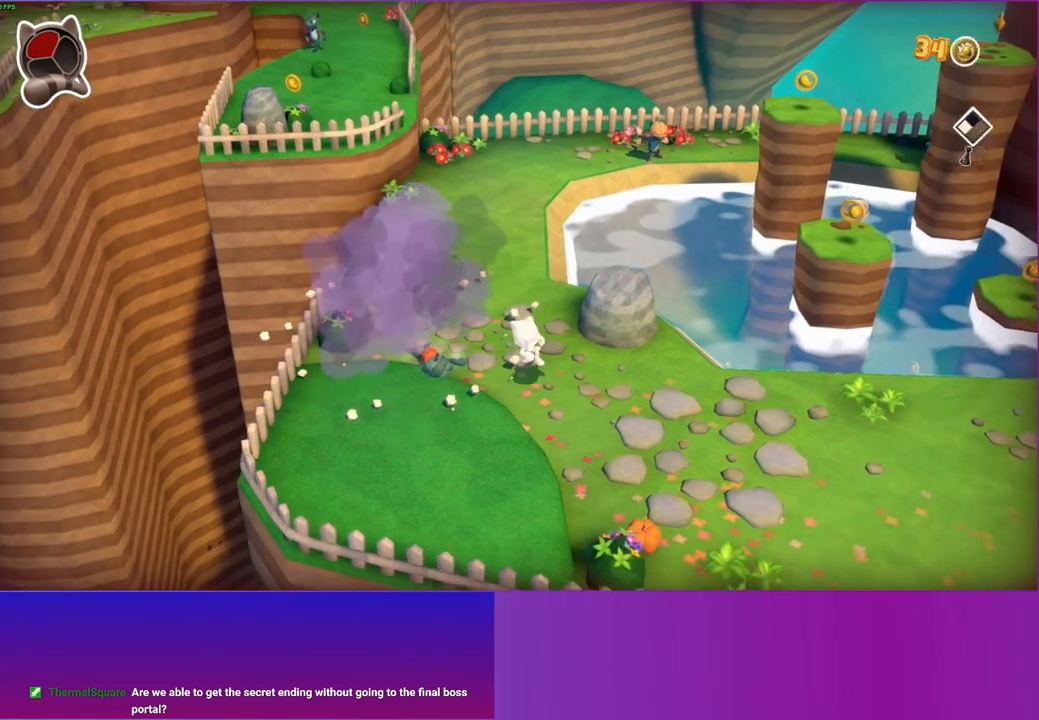
{"buttons": [], "left_stick": "up-left", "right_stick": "center", "events": [[100, "left_stick", "left"], [117, "Y", "up"], [483, "left_stick", "up-left"]]}
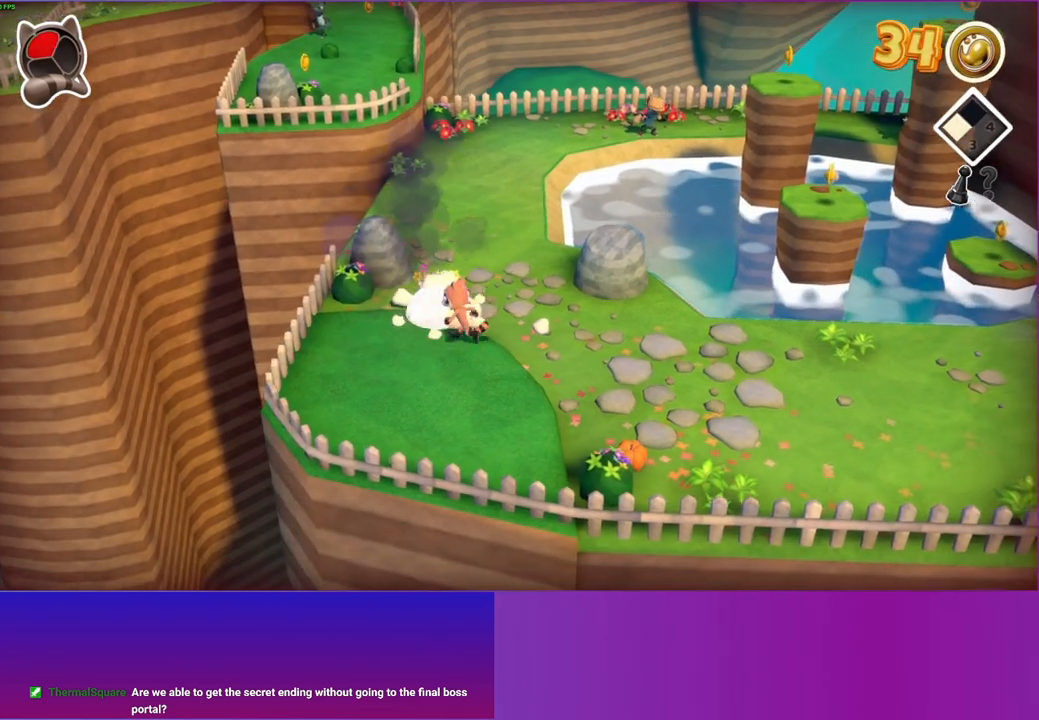
{"buttons": [], "left_stick": "right", "right_stick": "center", "events": [[117, "left_stick", "up"], [317, "left_stick", "right"]]}
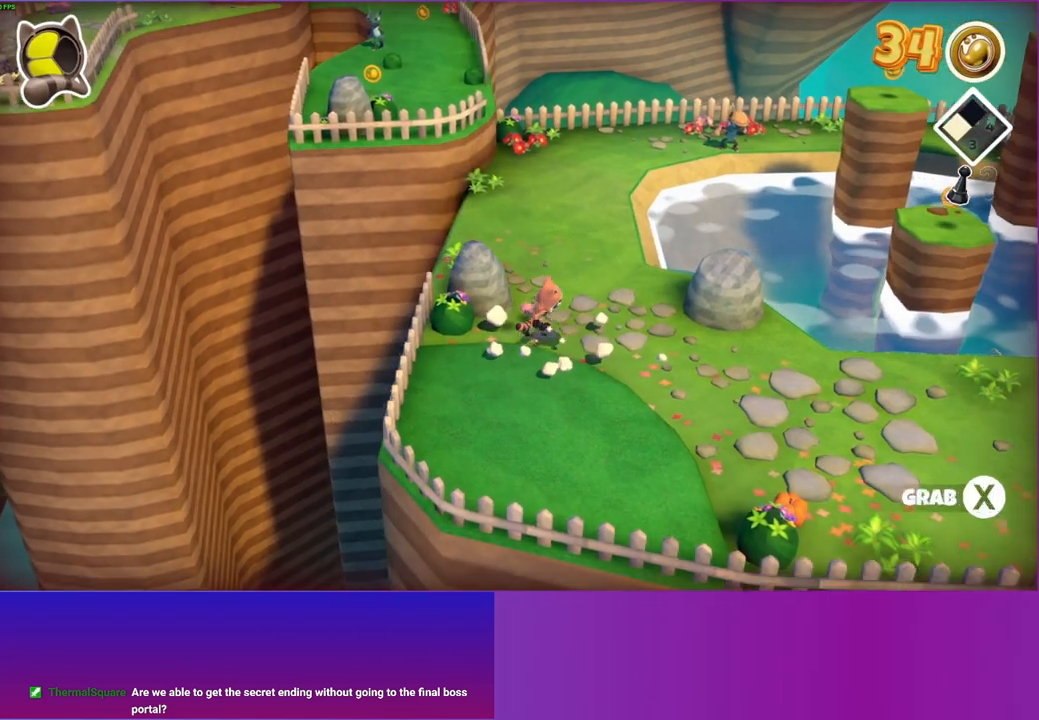
{"buttons": ["X"], "left_stick": "center", "right_stick": "center", "events": [[33, "left_stick", "up"], [217, "left_stick", "center"], [350, "left_stick", "down"], [433, "X", "down"], [483, "left_stick", "center"]]}
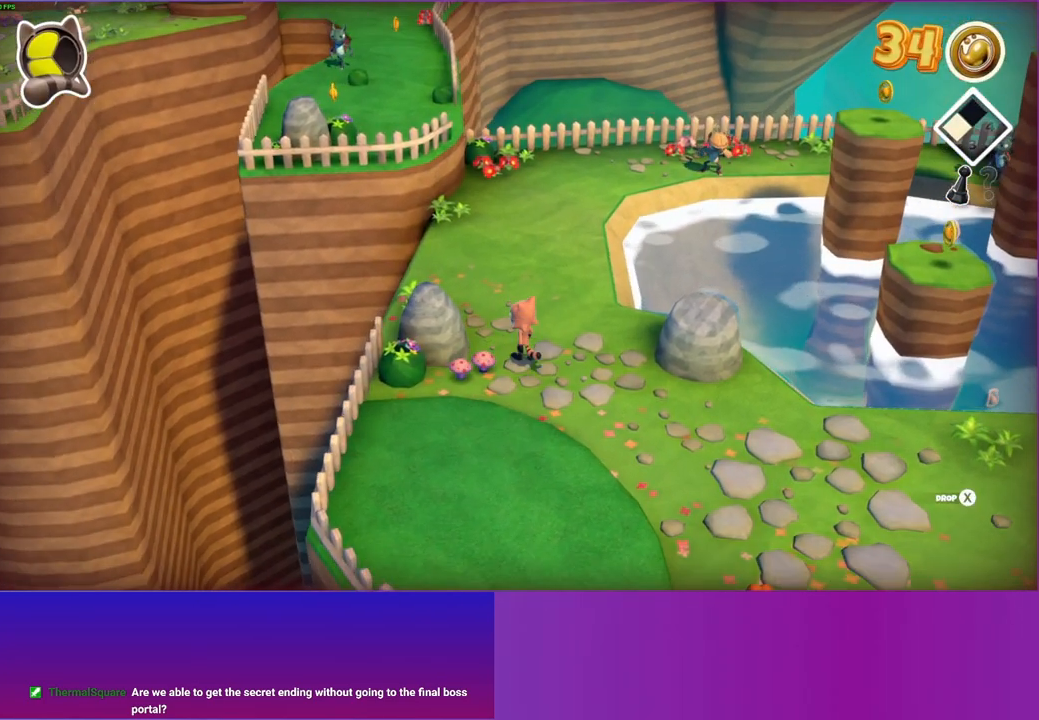
{"buttons": [], "left_stick": "up", "right_stick": "center", "events": [[50, "X", "up"], [300, "left_stick", "down-left"], [417, "left_stick", "up"]]}
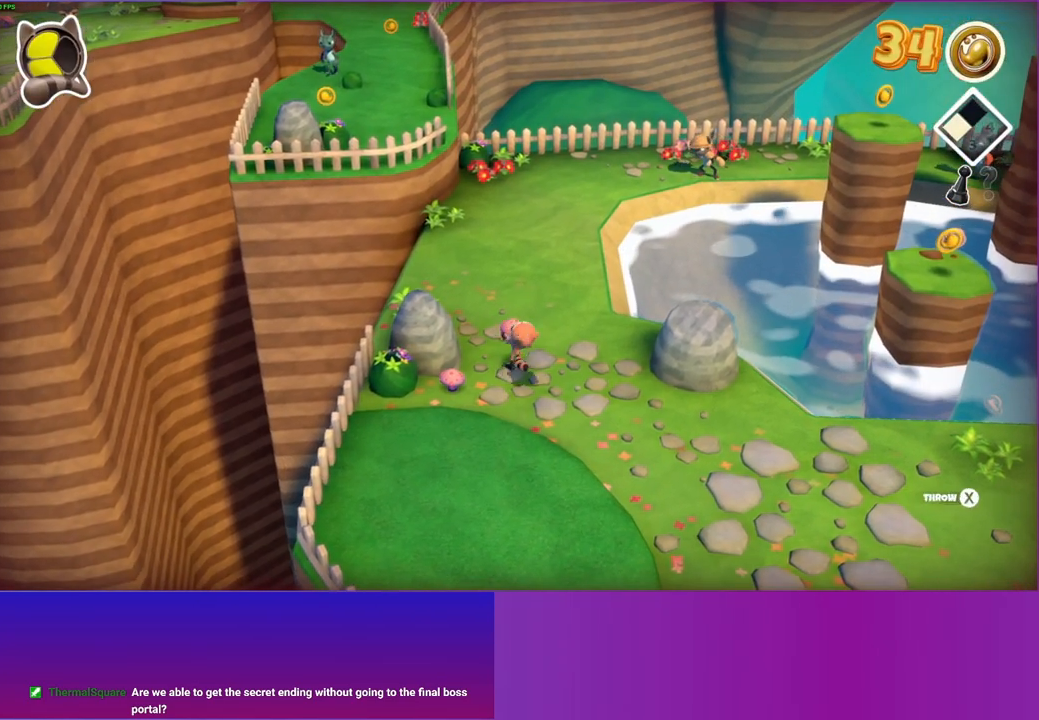
{"buttons": [], "left_stick": "up-right", "right_stick": "center", "events": [[317, "Y", "down"], [367, "Y", "up"], [400, "left_stick", "up-right"]]}
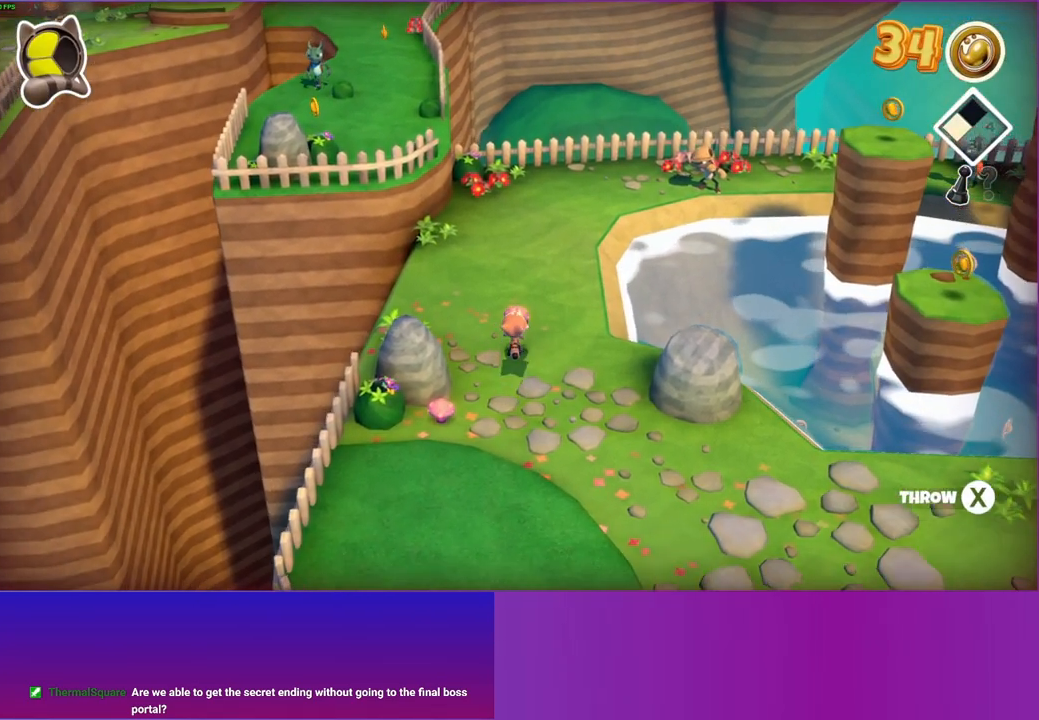
{"buttons": [], "left_stick": "up-right", "right_stick": "center", "events": []}
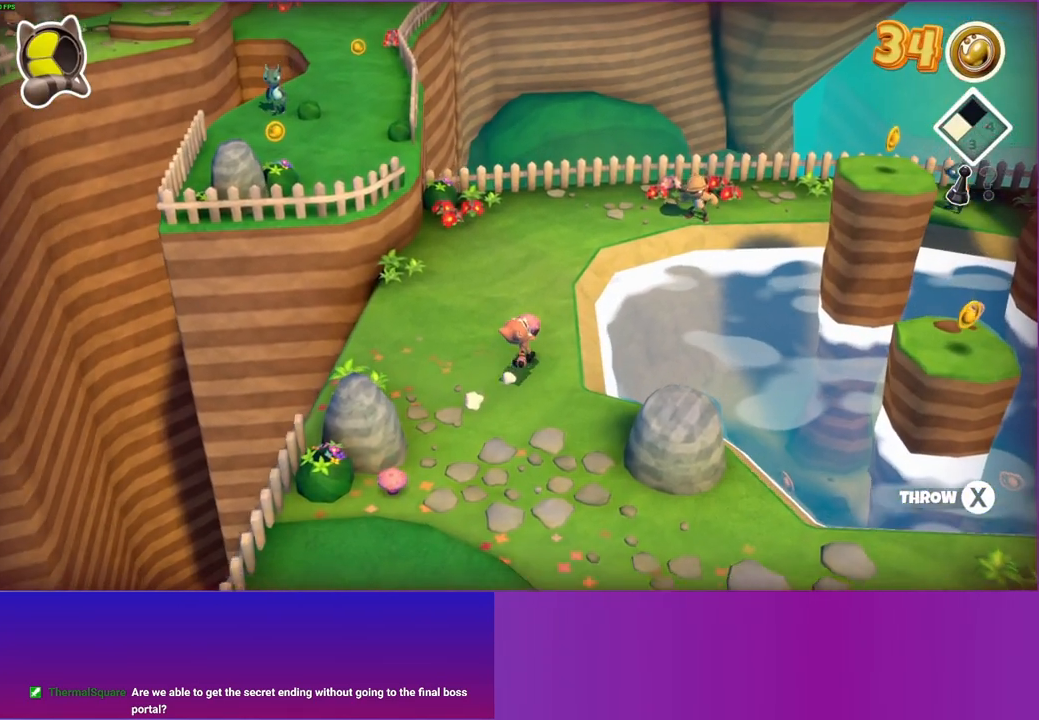
{"buttons": [], "left_stick": "down-left", "right_stick": "center", "events": [[17, "X", "down"], [100, "X", "up"], [267, "left_stick", "center"], [400, "left_stick", "down"], [450, "left_stick", "down-left"]]}
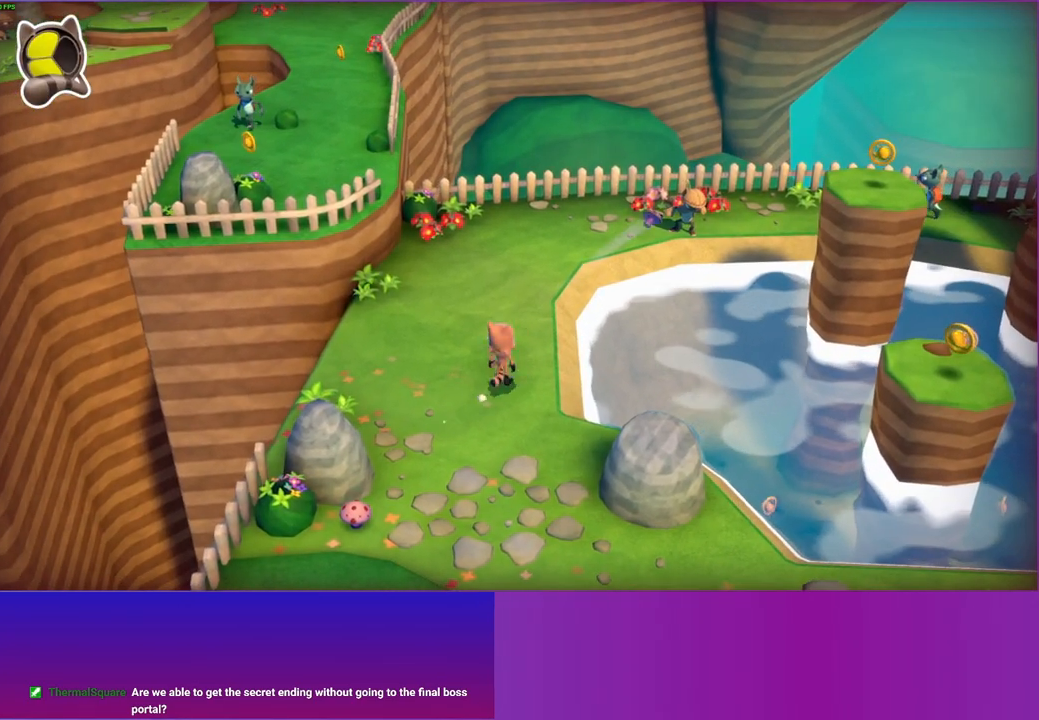
{"buttons": [], "left_stick": "down", "right_stick": "center", "events": [[167, "left_stick", "down"], [267, "left_stick", "center"], [400, "left_stick", "down"]]}
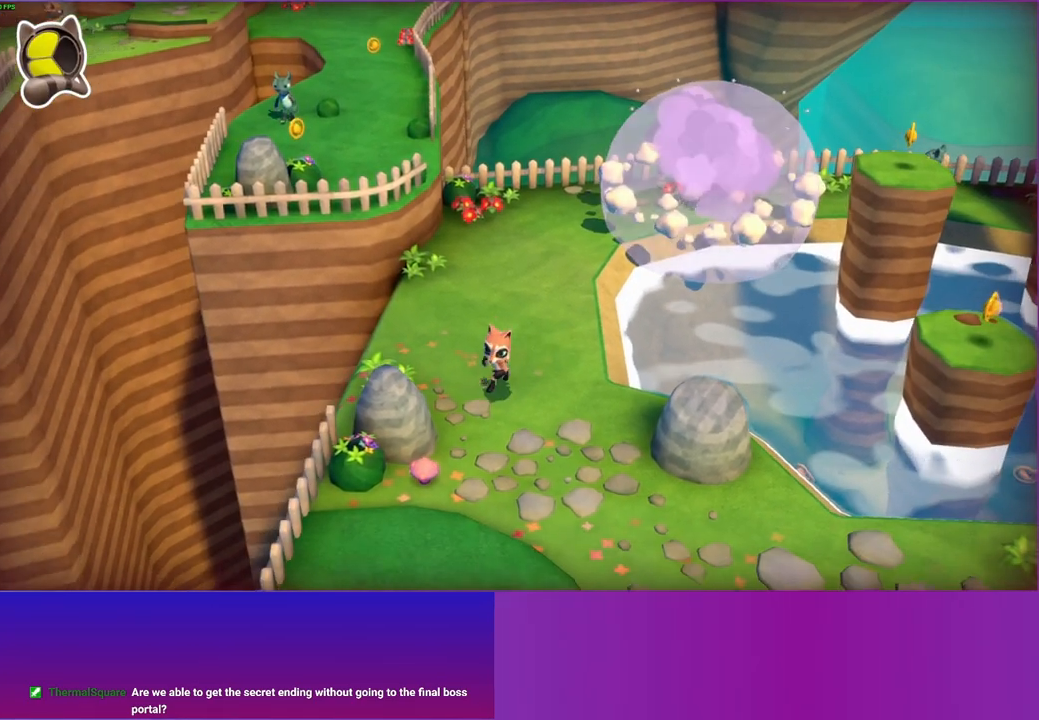
{"buttons": [], "left_stick": "up", "right_stick": "center", "events": [[417, "left_stick", "up"]]}
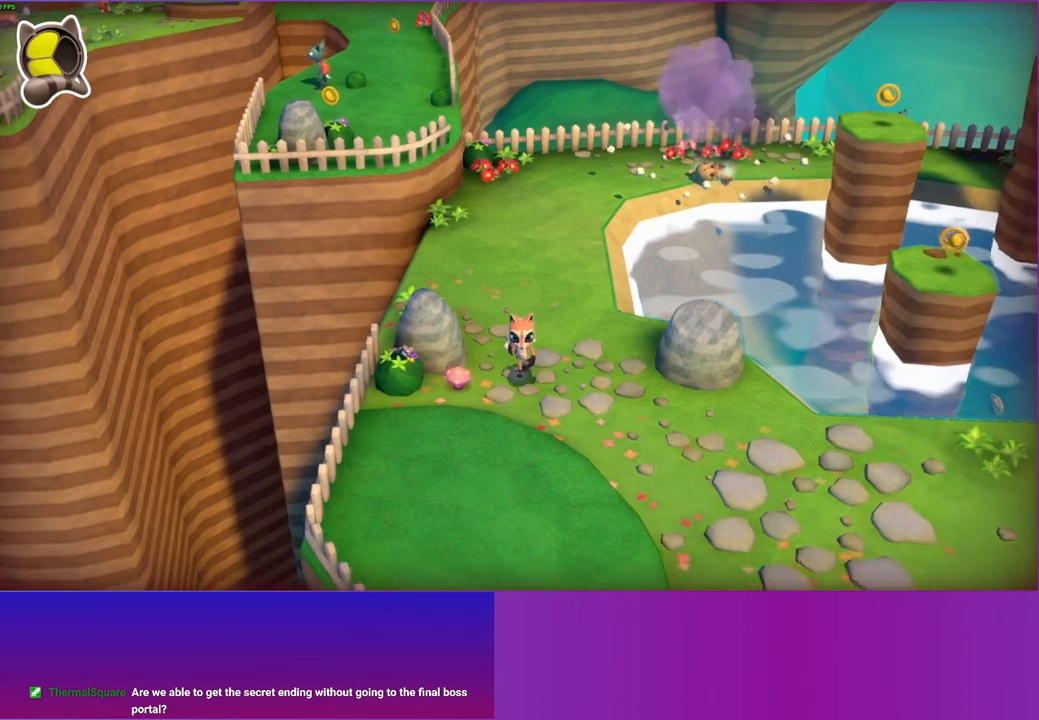
{"buttons": [], "left_stick": "up", "right_stick": "center", "events": []}
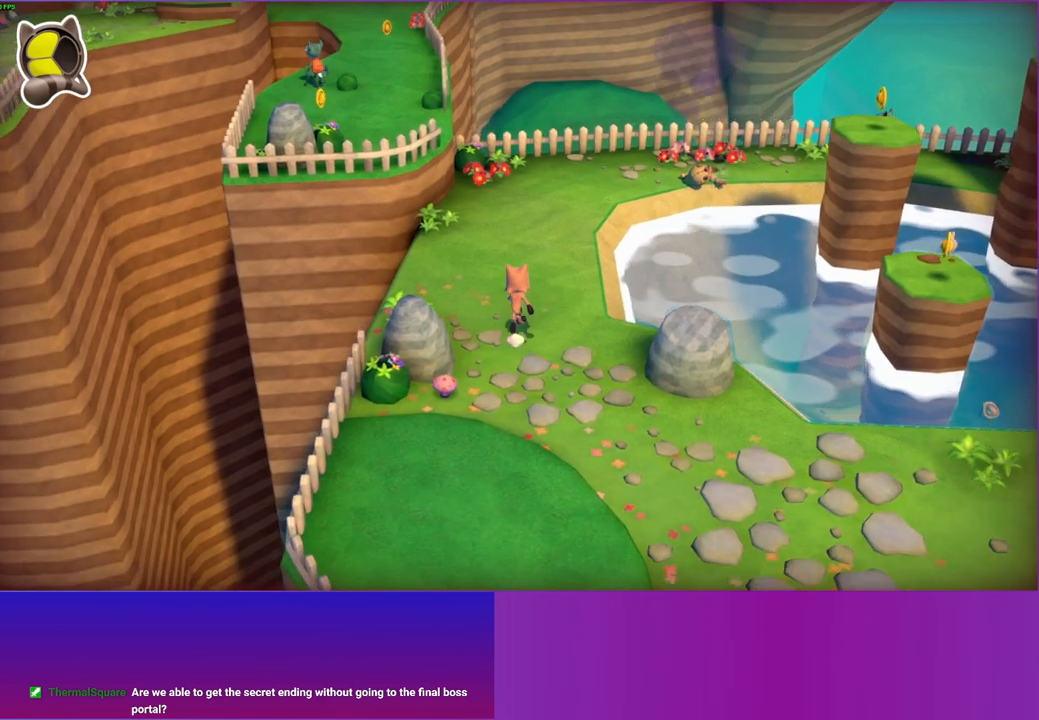
{"buttons": [], "left_stick": "up", "right_stick": "center", "events": [[100, "Y", "down"], [200, "Y", "up"]]}
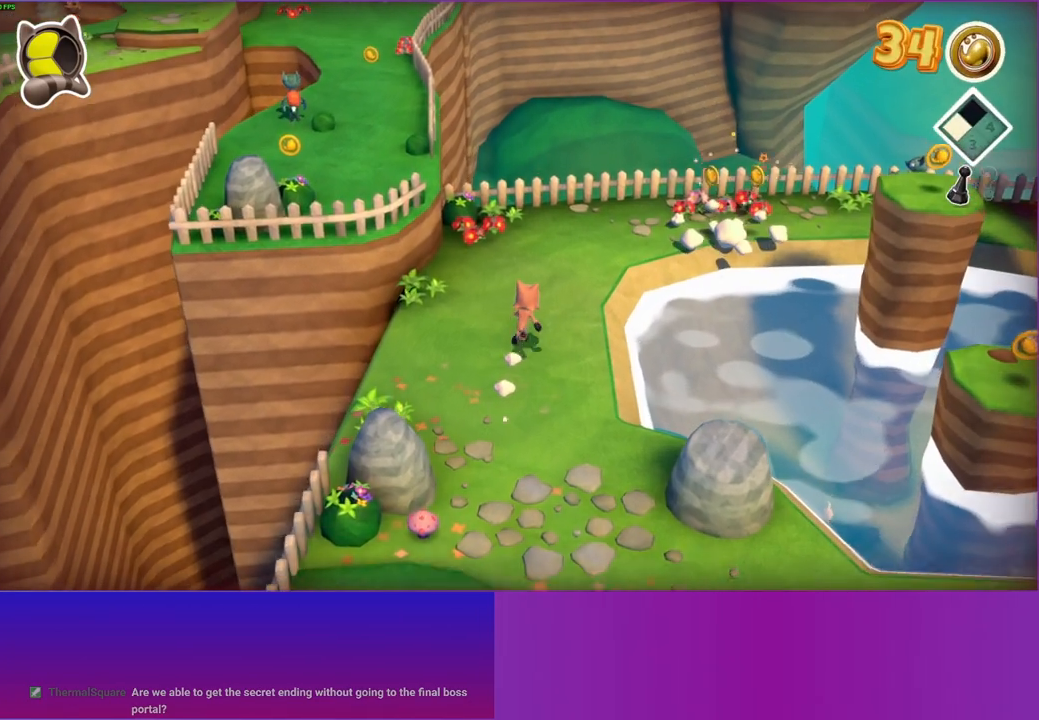
{"buttons": [], "left_stick": "up-right", "right_stick": "center", "events": [[133, "left_stick", "up-right"]]}
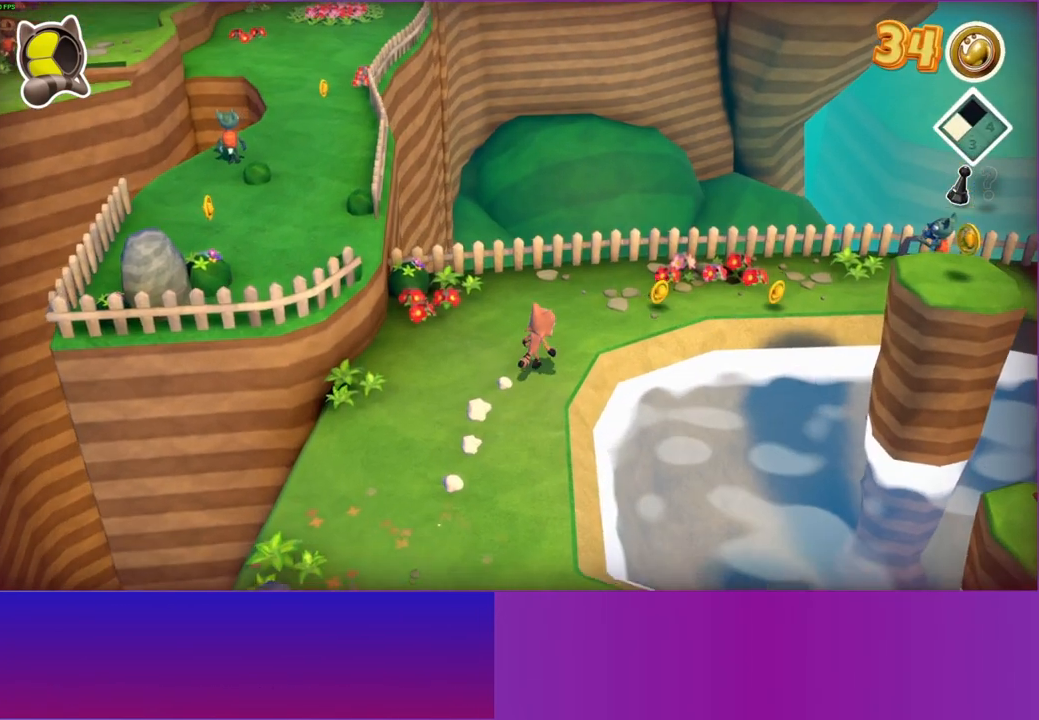
{"buttons": [], "left_stick": "up-right", "right_stick": "center", "events": []}
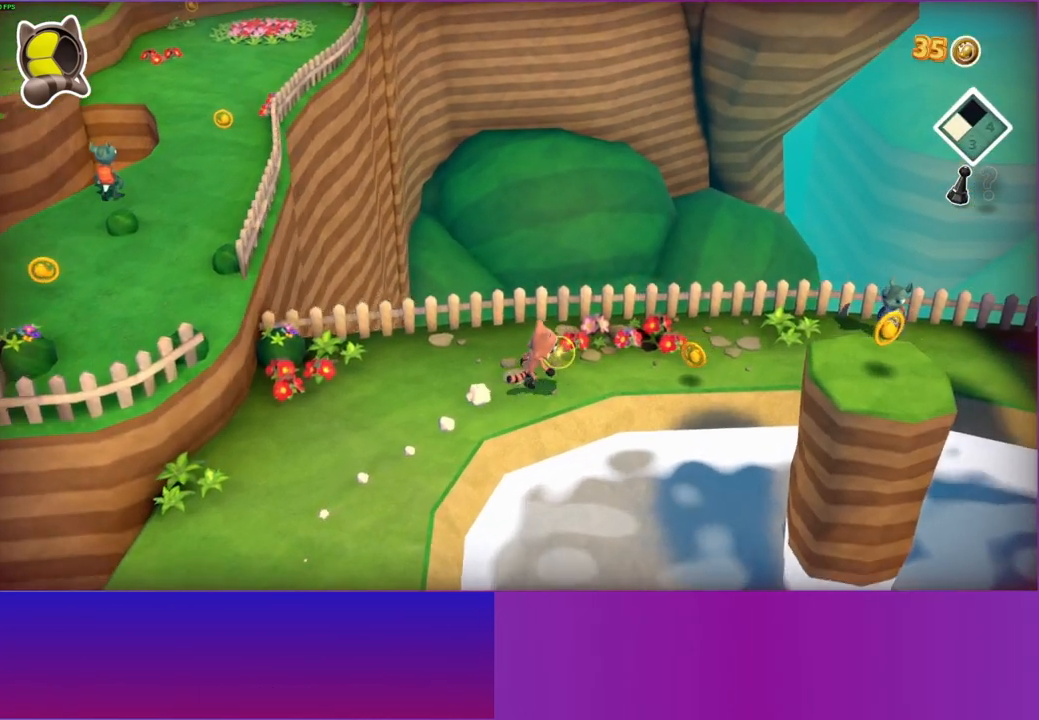
{"buttons": [], "left_stick": "right", "right_stick": "center", "events": [[67, "left_stick", "right"]]}
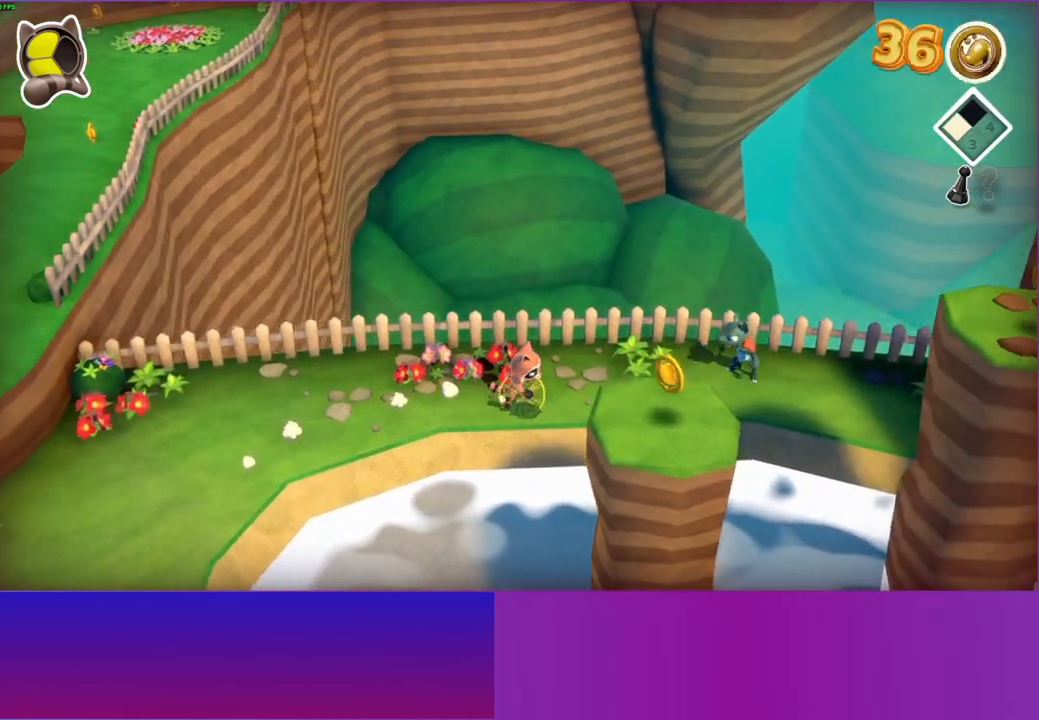
{"buttons": [], "left_stick": "up-right", "right_stick": "center", "events": [[133, "A", "down"], [217, "left_stick", "up-right"], [350, "A", "up"]]}
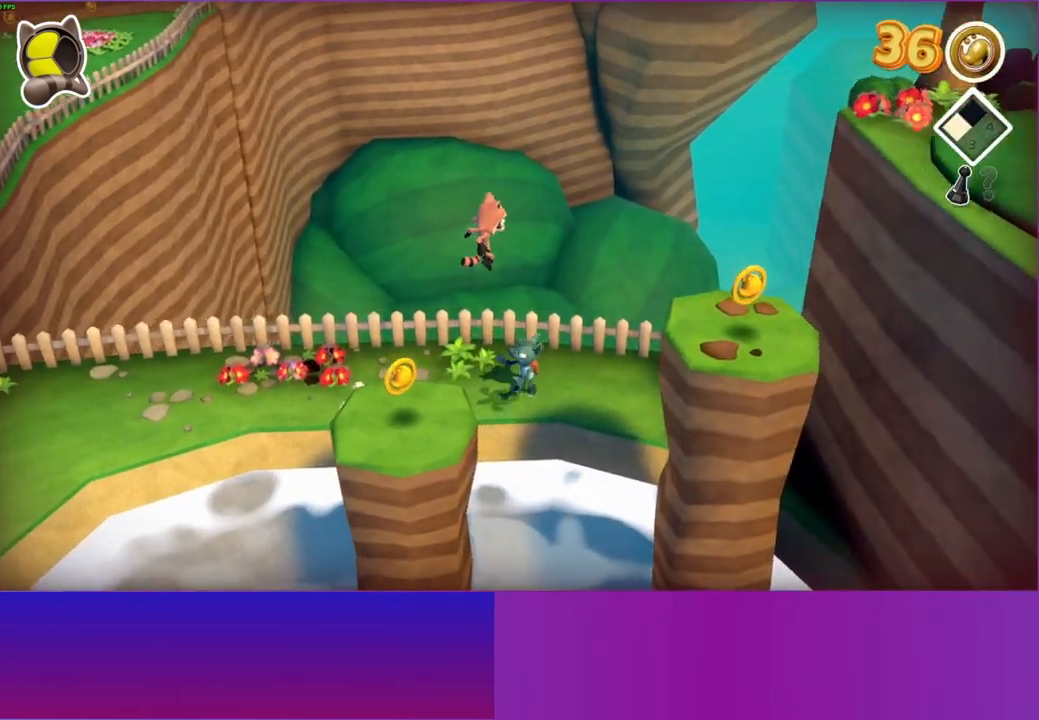
{"buttons": ["A"], "left_stick": "right", "right_stick": "center", "events": [[50, "X", "down"], [50, "left_stick", "center"], [183, "X", "up"], [467, "A", "down"], [467, "left_stick", "right"]]}
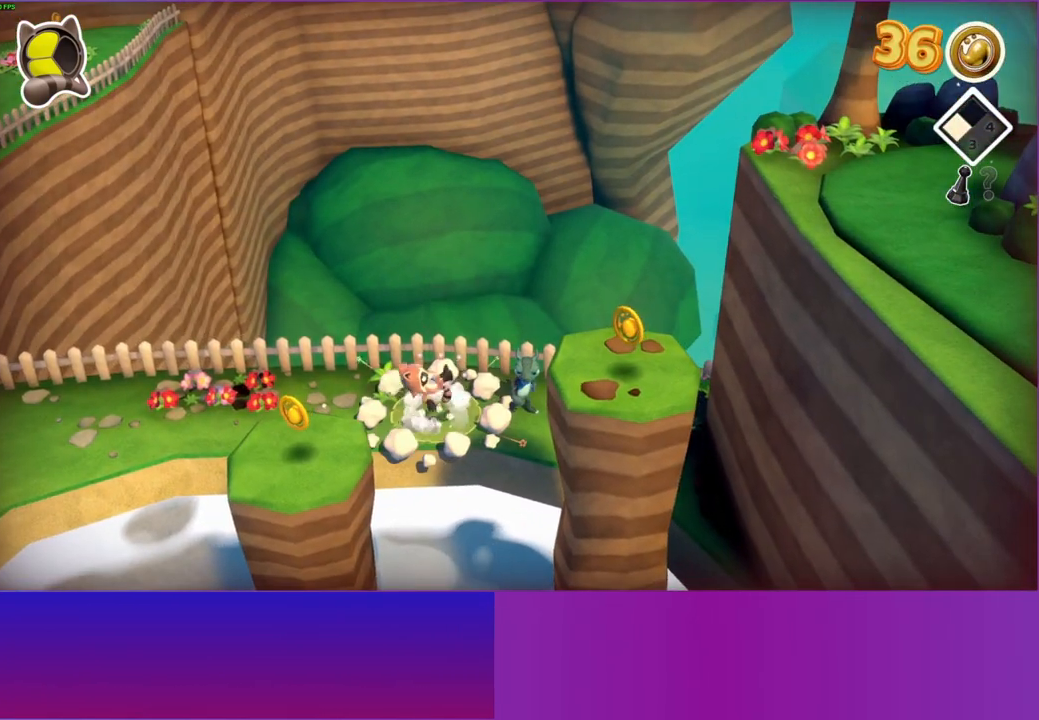
{"buttons": [], "left_stick": "right", "right_stick": "center", "events": [[217, "A", "up"]]}
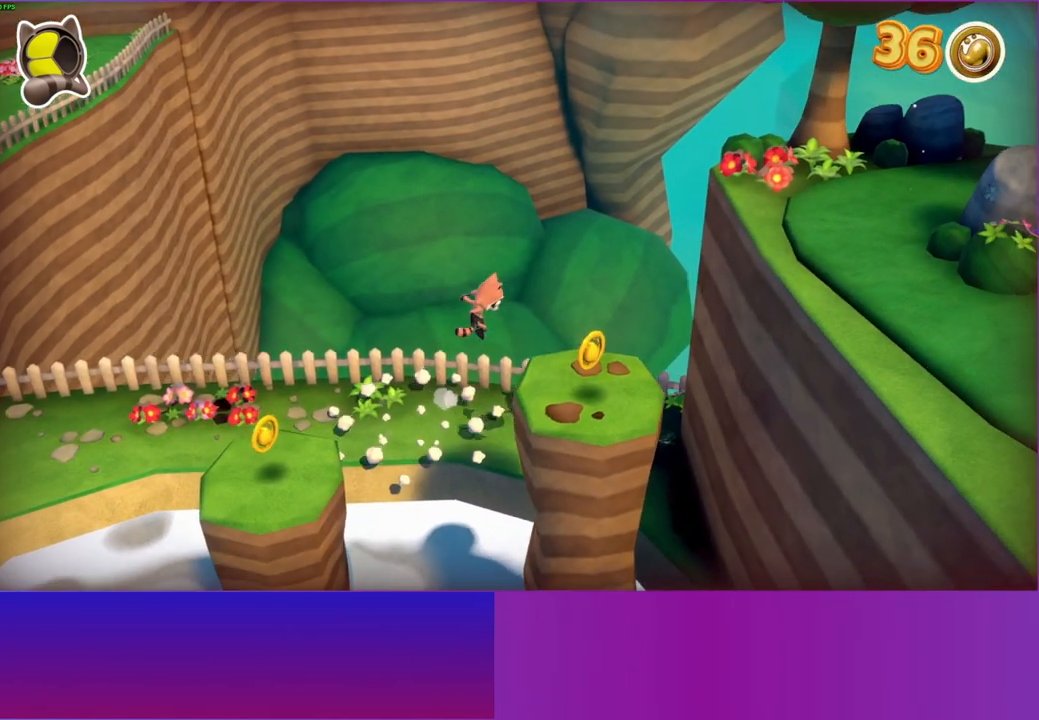
{"buttons": [], "left_stick": "center", "right_stick": "center", "events": [[117, "X", "down"], [217, "left_stick", "center"], [250, "X", "up"]]}
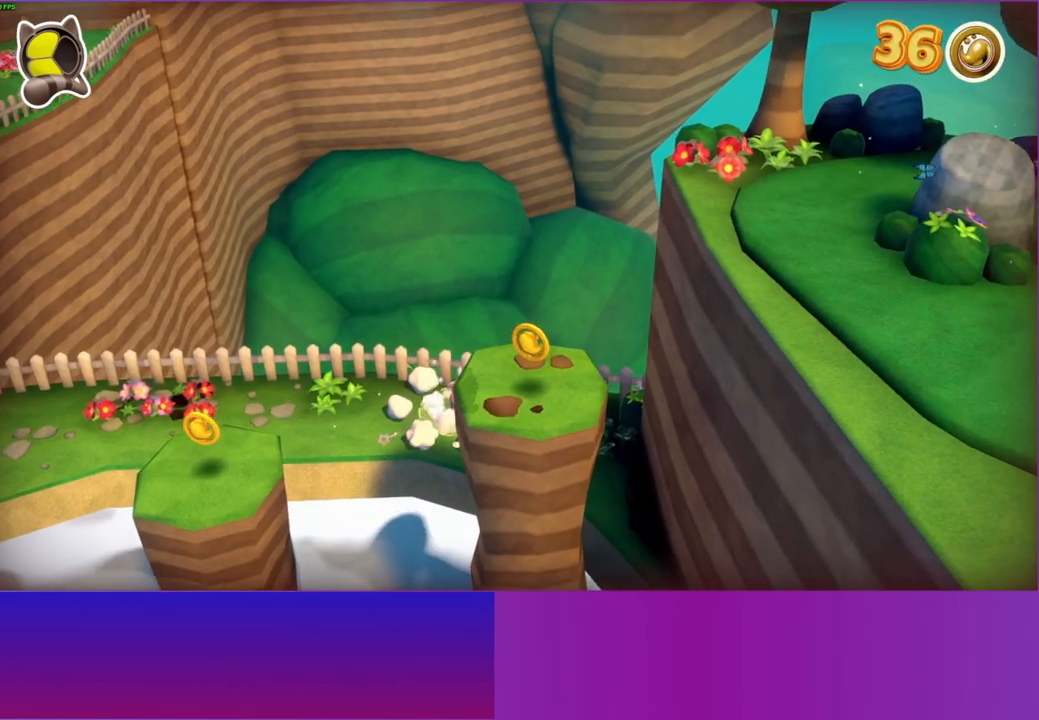
{"buttons": ["X"], "left_stick": "center", "right_stick": "center", "events": [[67, "A", "down"], [83, "left_stick", "right"], [283, "A", "up"], [333, "left_stick", "center"], [433, "X", "down"]]}
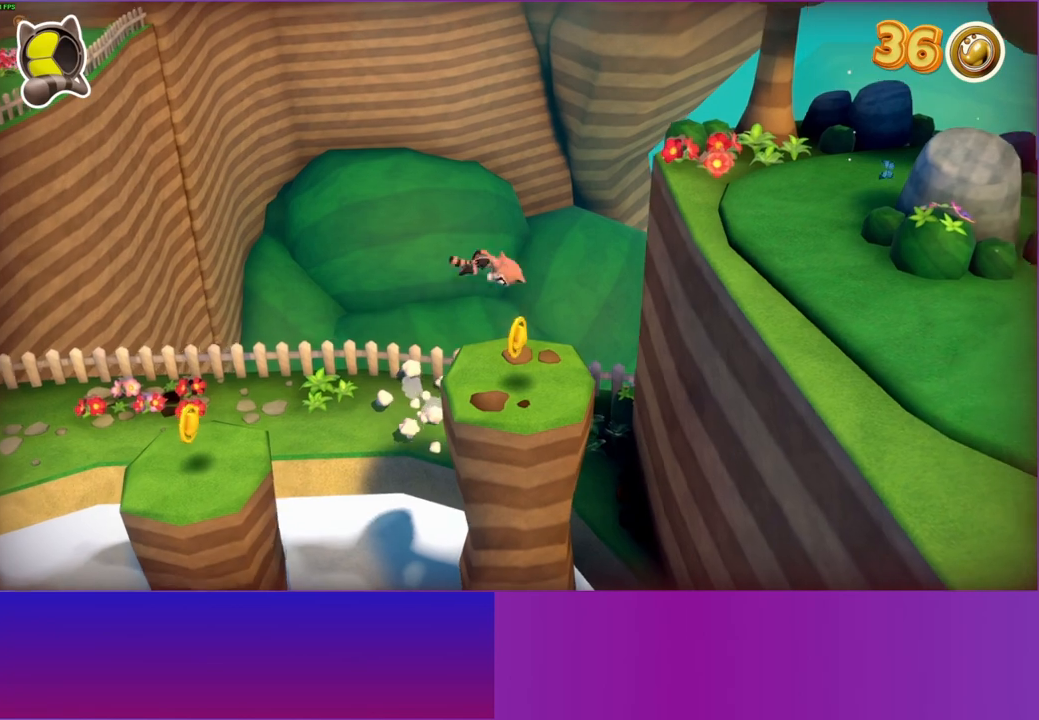
{"buttons": [], "left_stick": "down-left", "right_stick": "center", "events": [[33, "X", "up"], [450, "left_stick", "down"], [500, "left_stick", "down-left"]]}
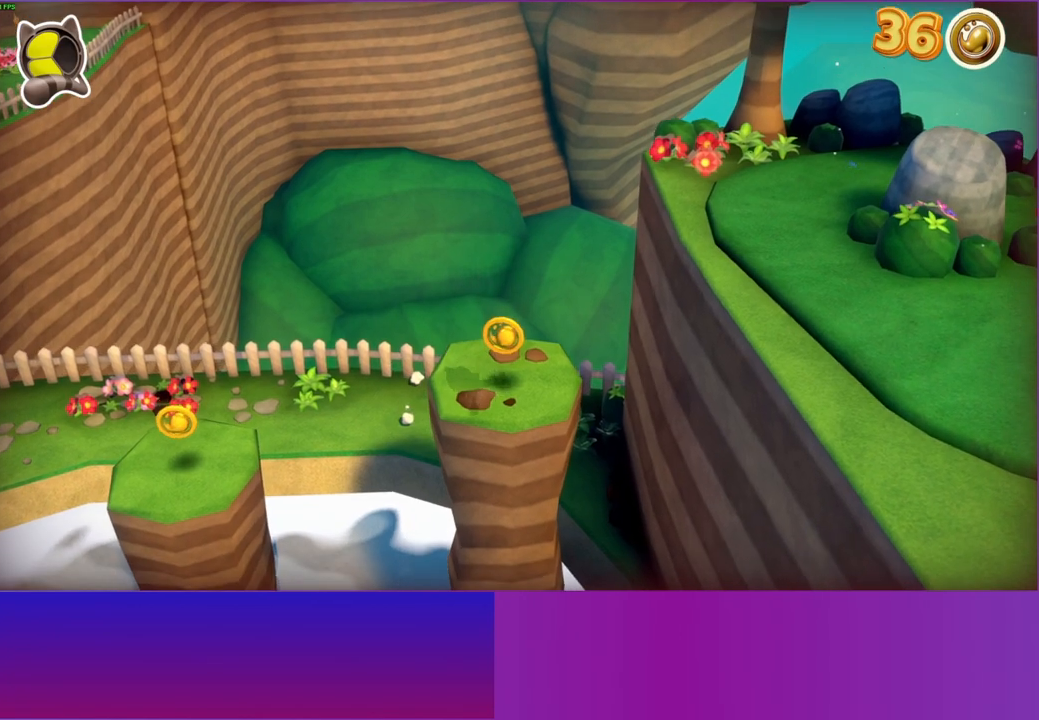
{"buttons": [], "left_stick": "center", "right_stick": "center", "events": [[150, "left_stick", "left"], [467, "left_stick", "center"]]}
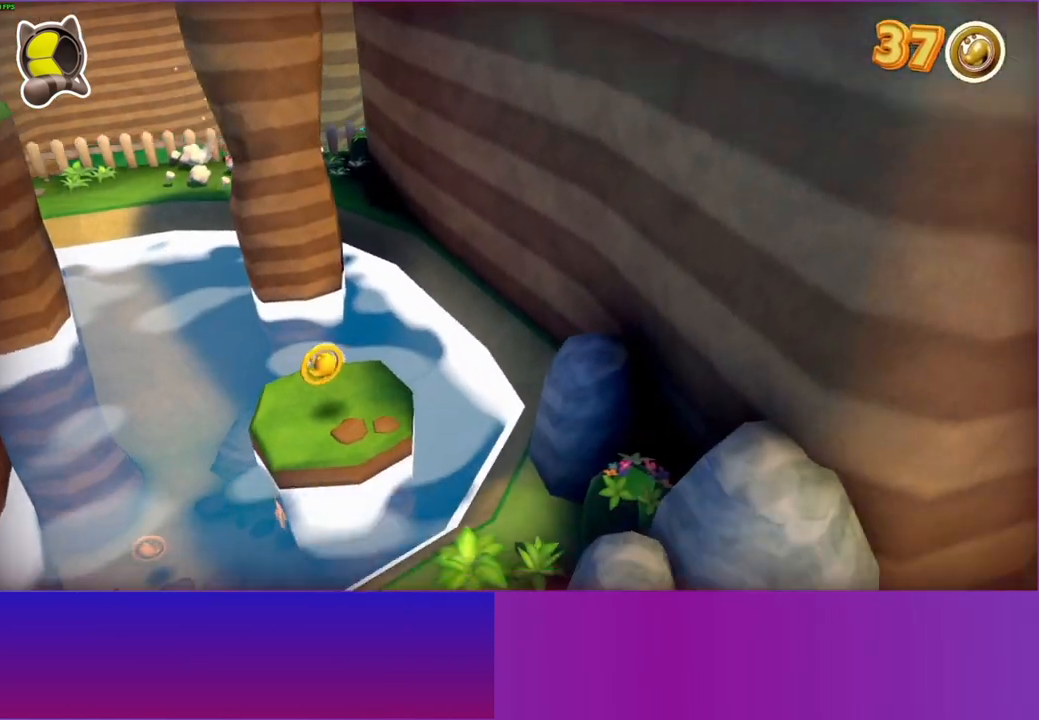
{"buttons": ["Y"], "left_stick": "center", "right_stick": "center", "events": [[400, "Y", "down"]]}